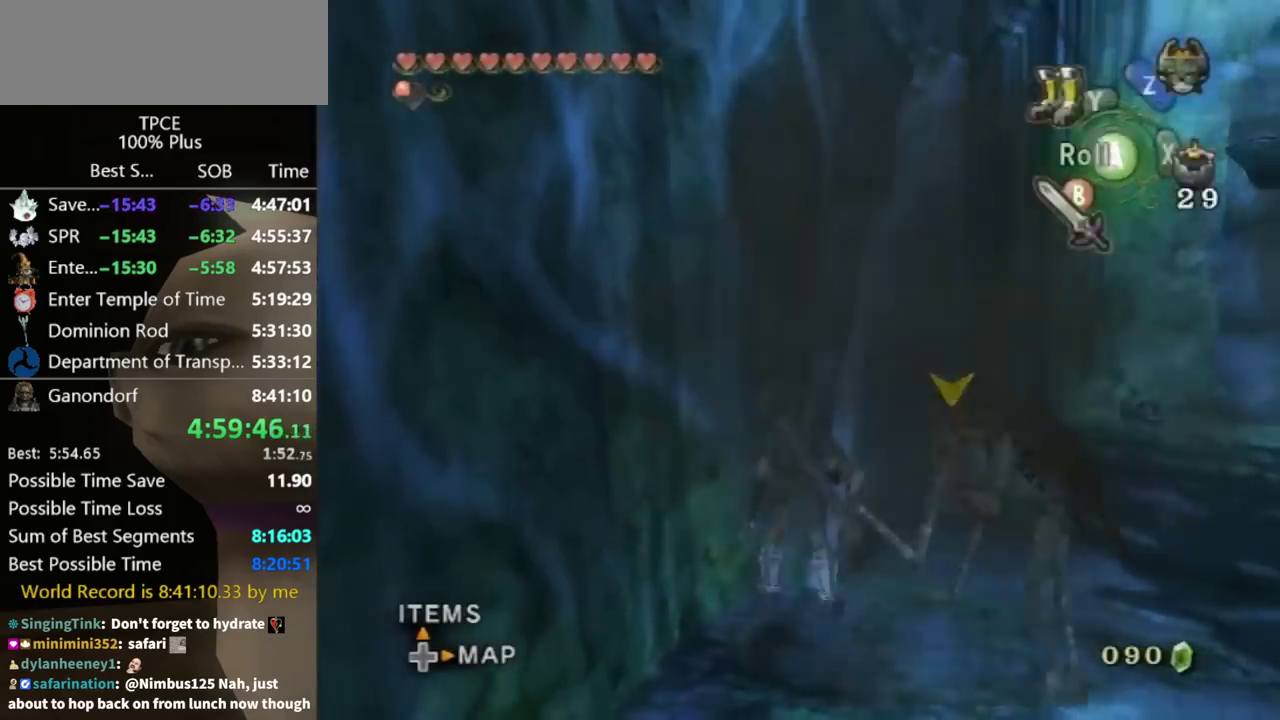
Gameplay with a controller (Nintendo layout); each line is a JSON object with the inputs held at the frame after it. "events" lists button and stick changes between this image and that frame as [ms after this image, input, new state], when the widget could be followed in between. Not read: L3 R3.
{"buttons": [], "left_stick": "right", "right_stick": "center", "events": [[67, "right_stick", "up"], [133, "left_stick", "center"], [200, "right_stick", "center"], [333, "left_stick", "right"]]}
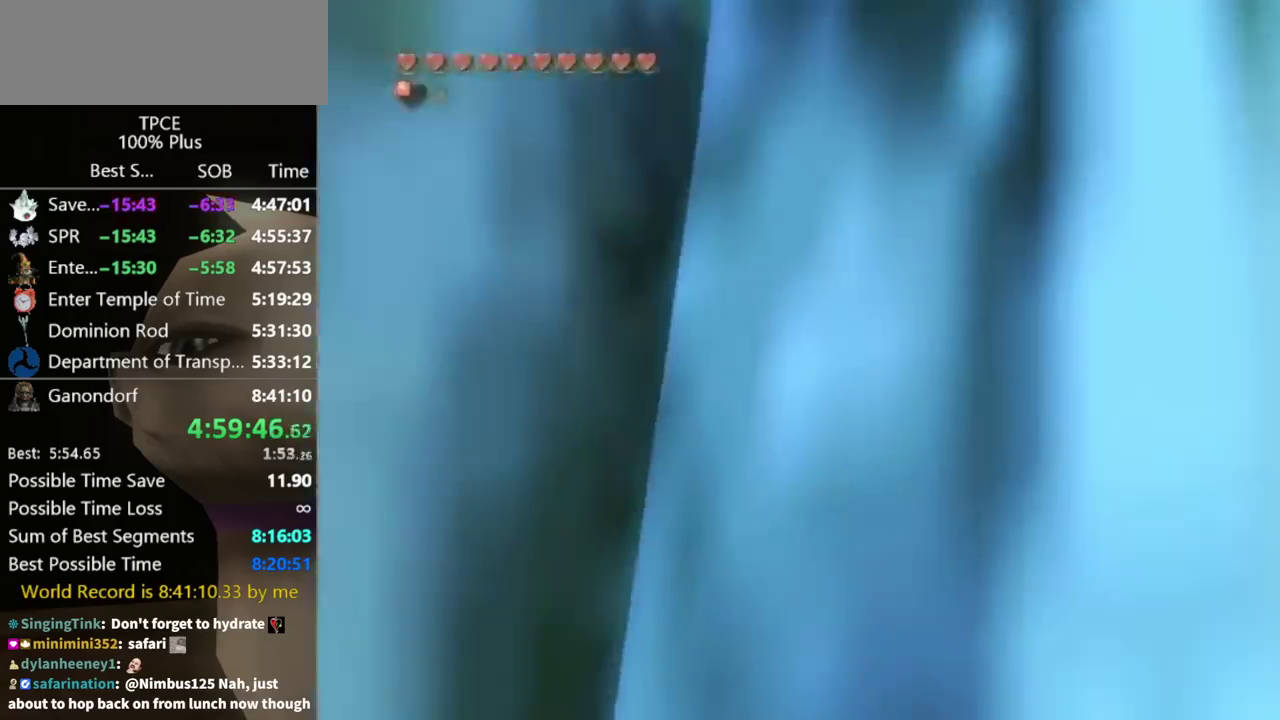
{"buttons": [], "left_stick": "center", "right_stick": "center", "events": [[67, "left_stick", "center"], [167, "left_stick", "right"], [500, "left_stick", "center"]]}
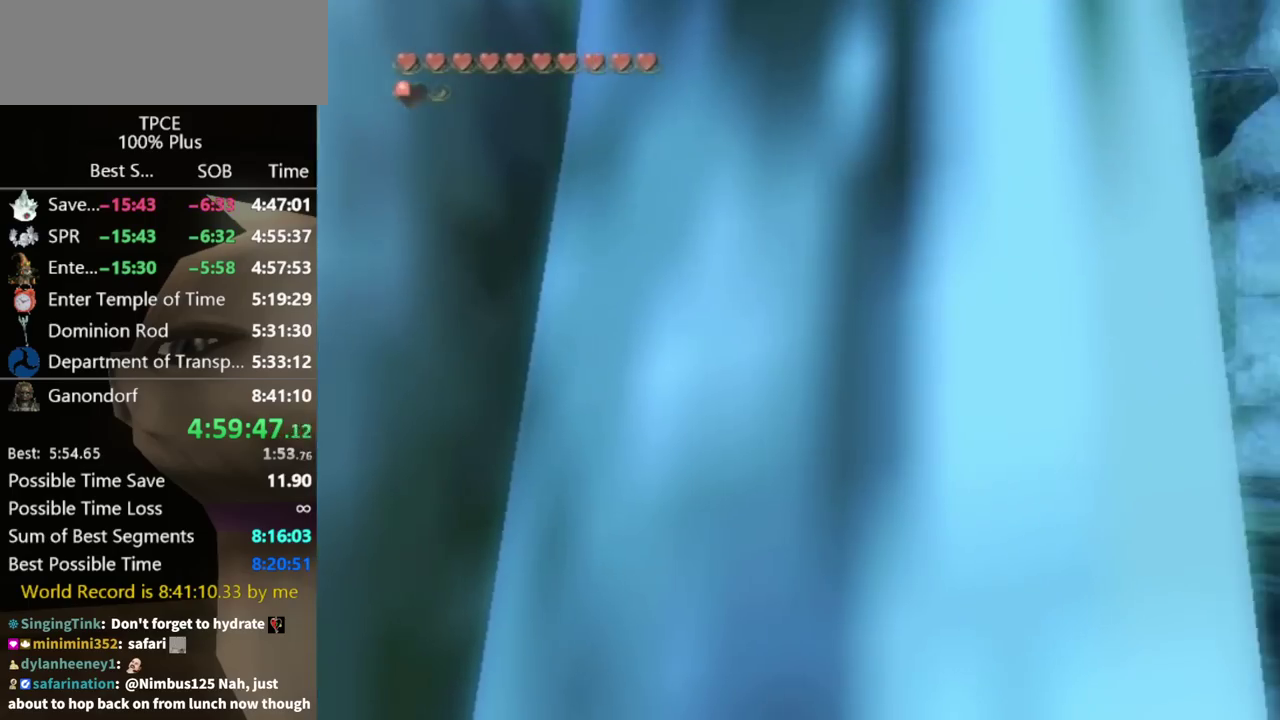
{"buttons": [], "left_stick": "center", "right_stick": "center", "events": [[233, "left_stick", "left"], [333, "left_stick", "center"]]}
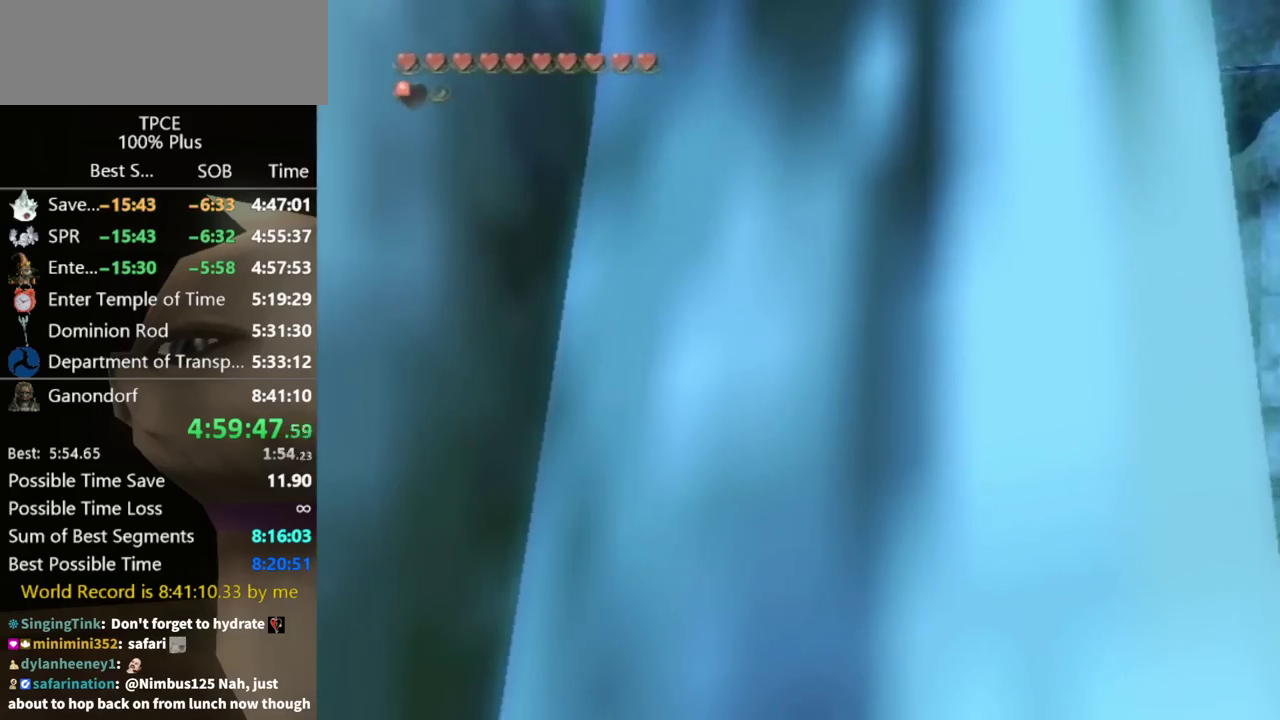
{"buttons": ["B"], "left_stick": "center", "right_stick": "center", "events": [[33, "B", "down"]]}
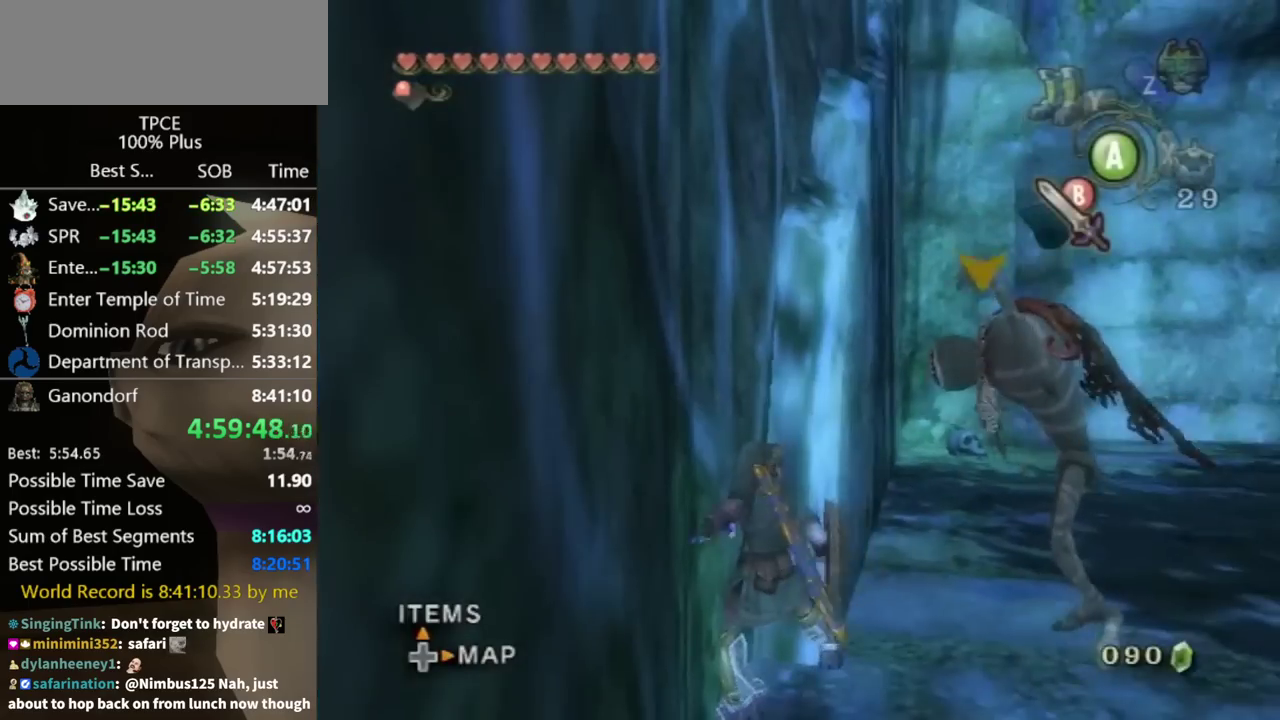
{"buttons": ["B"], "left_stick": "center", "right_stick": "center", "events": []}
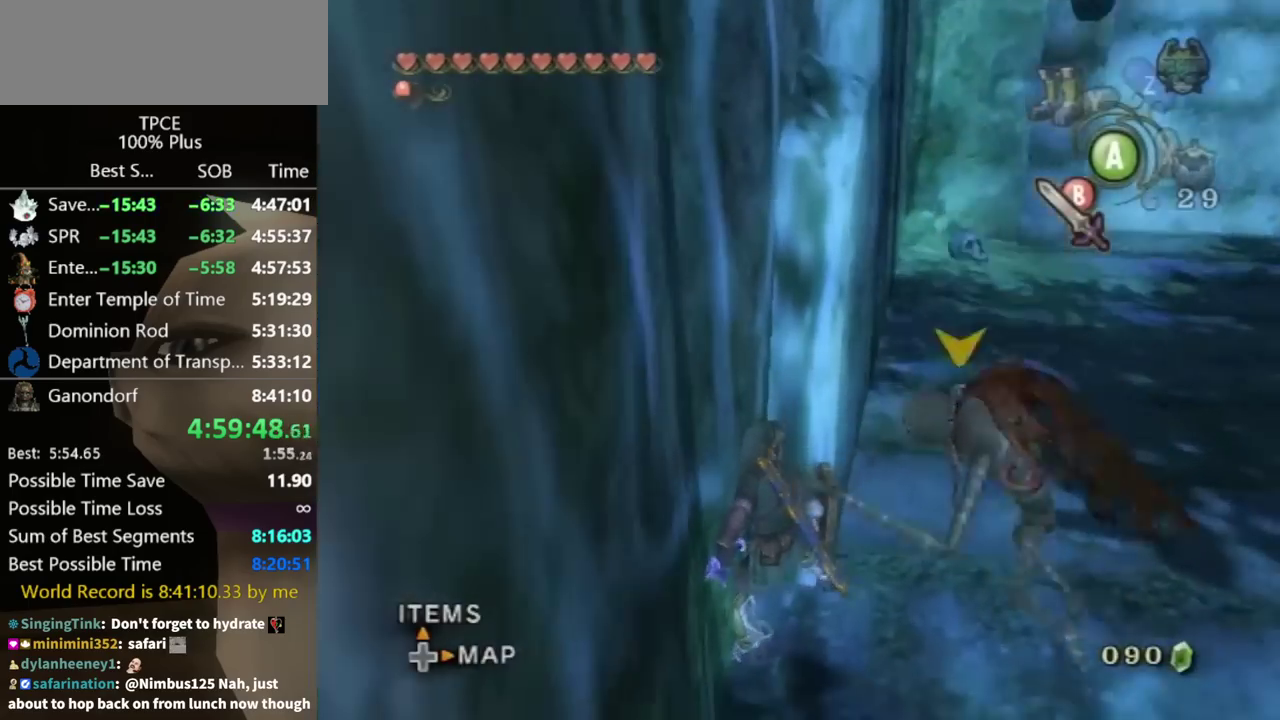
{"buttons": [], "left_stick": "center", "right_stick": "center", "events": [[133, "B", "up"]]}
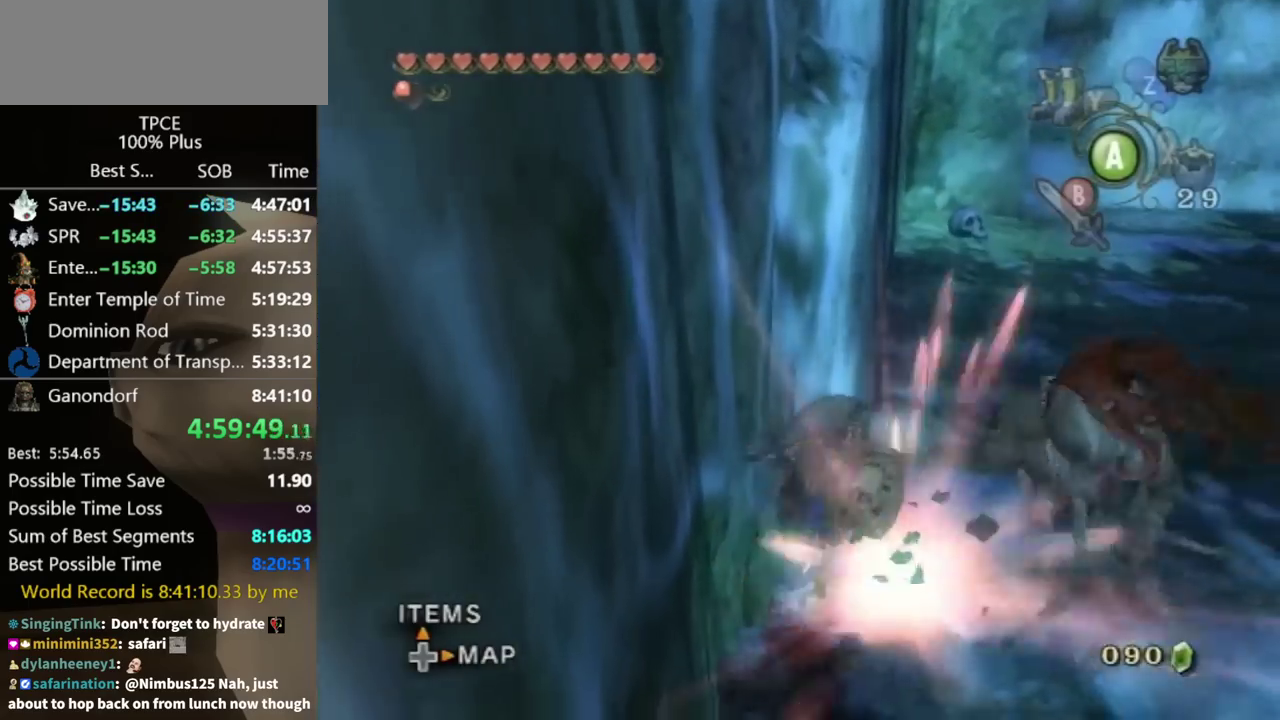
{"buttons": ["X"], "left_stick": "center", "right_stick": "center", "events": [[467, "X", "down"]]}
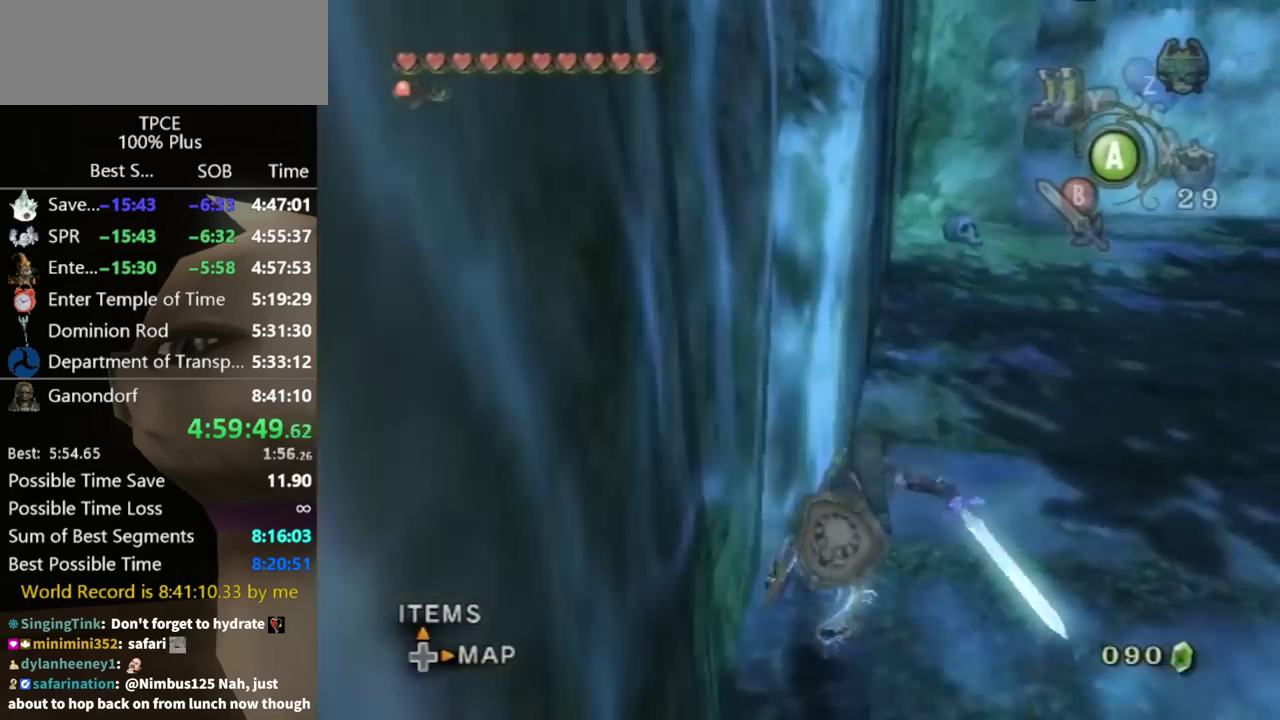
{"buttons": [], "left_stick": "center", "right_stick": "center", "events": [[33, "X", "up"], [100, "X", "down"], [300, "X", "up"], [367, "X", "down"], [433, "X", "up"]]}
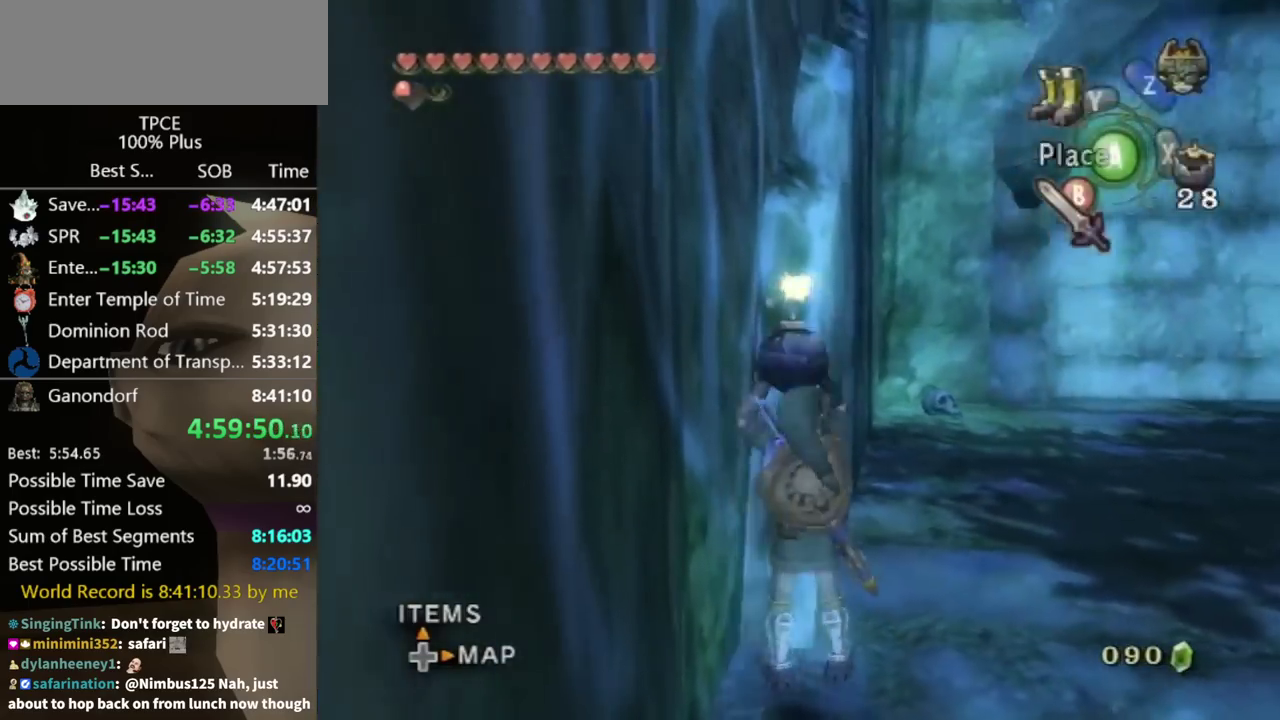
{"buttons": [], "left_stick": "center", "right_stick": "center", "events": [[233, "X", "down"], [300, "X", "up"]]}
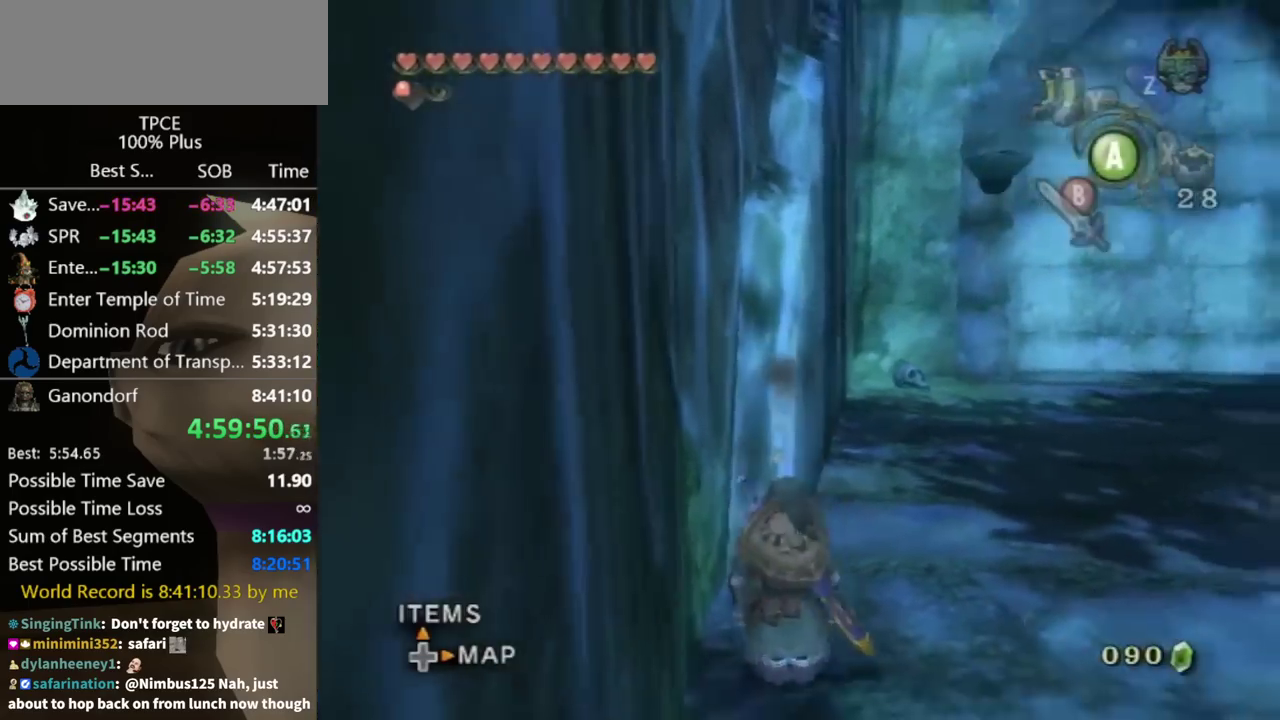
{"buttons": ["L1"], "left_stick": "center", "right_stick": "center", "events": [[33, "L1", "down"], [233, "left_stick", "left"], [267, "A", "down"], [367, "A", "up"], [367, "left_stick", "center"]]}
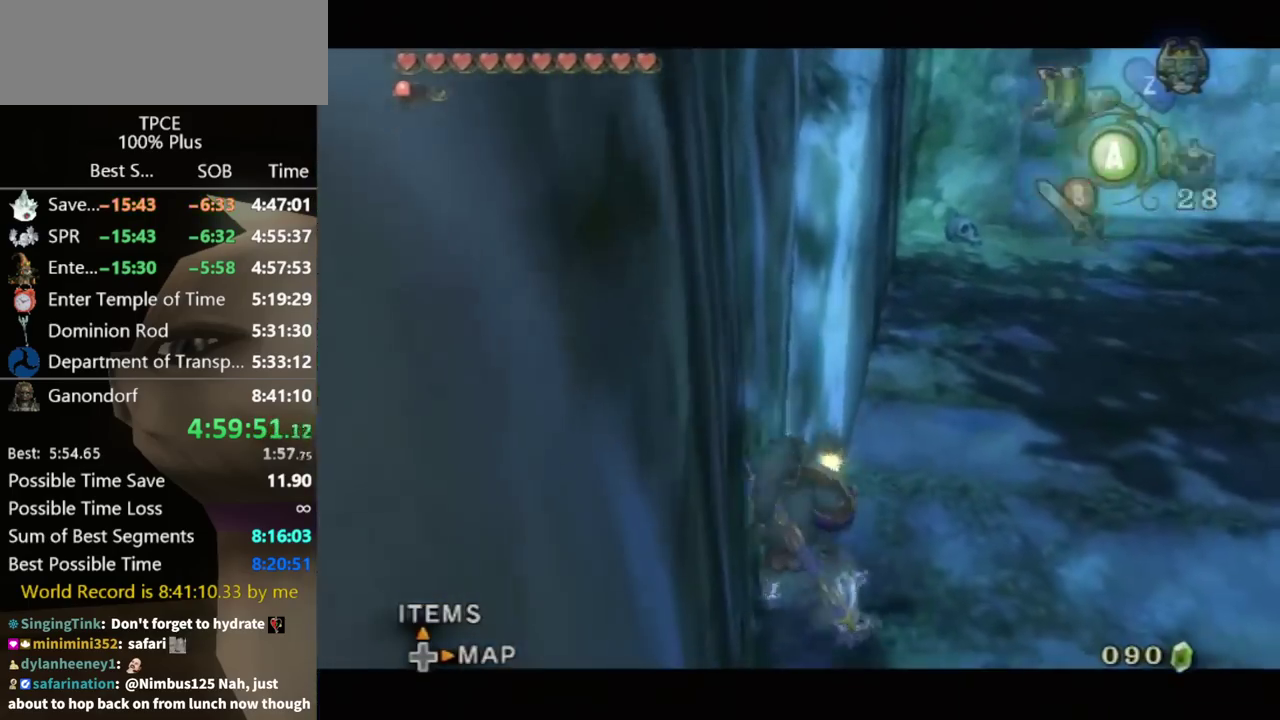
{"buttons": ["L1"], "left_stick": "center", "right_stick": "center", "events": [[367, "B", "down"], [433, "B", "up"]]}
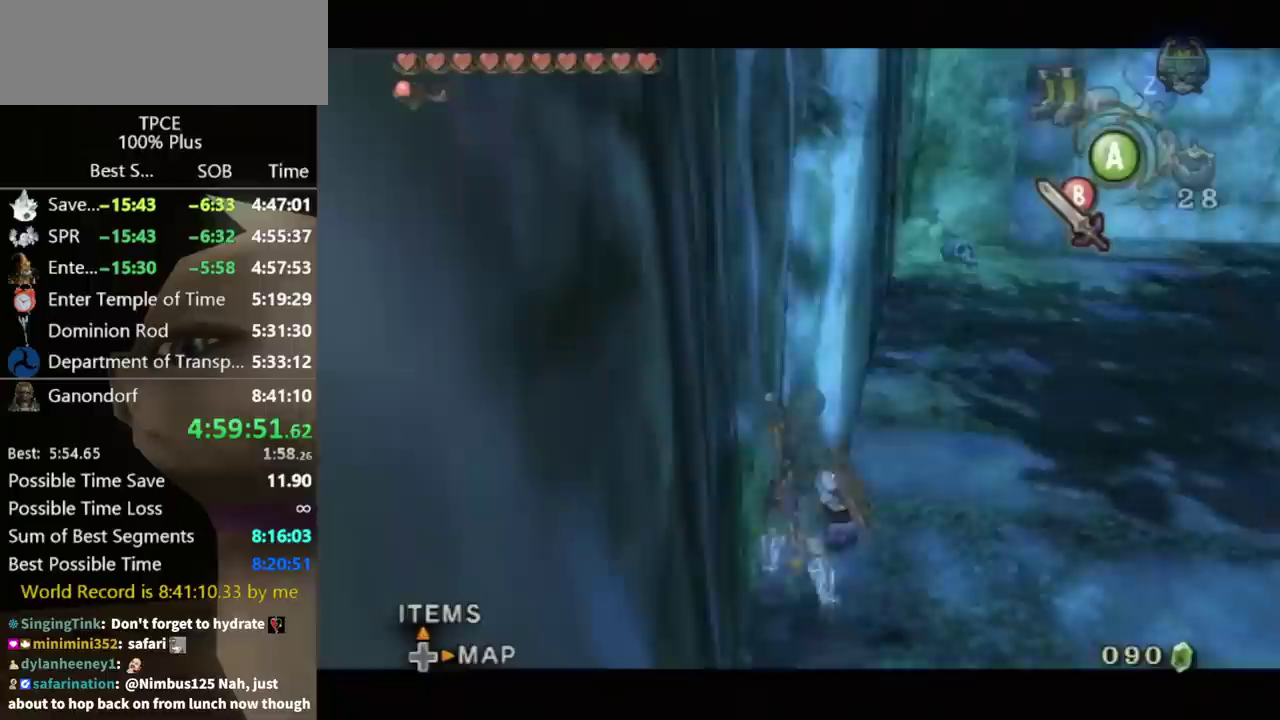
{"buttons": ["L1"], "left_stick": "center", "right_stick": "center", "events": []}
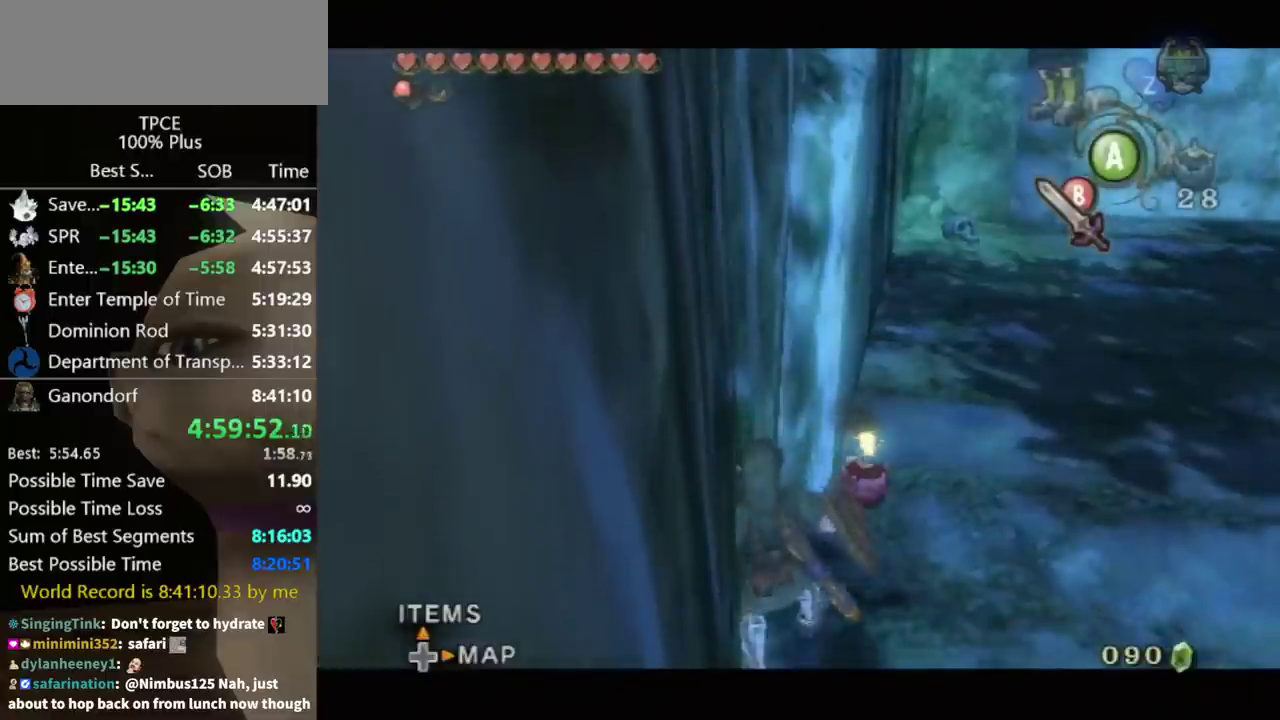
{"buttons": ["A", "L1"], "left_stick": "center", "right_stick": "center", "events": [[100, "A", "down"]]}
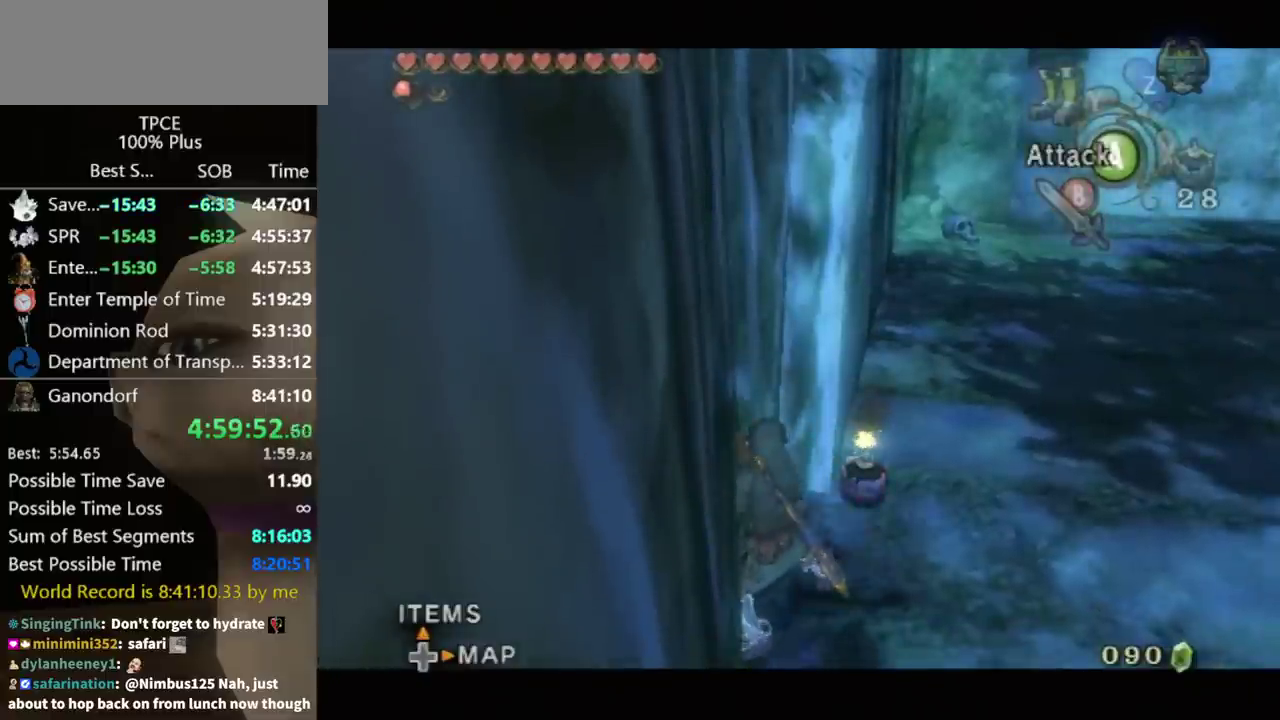
{"buttons": ["A", "L1"], "left_stick": "center", "right_stick": "center", "events": []}
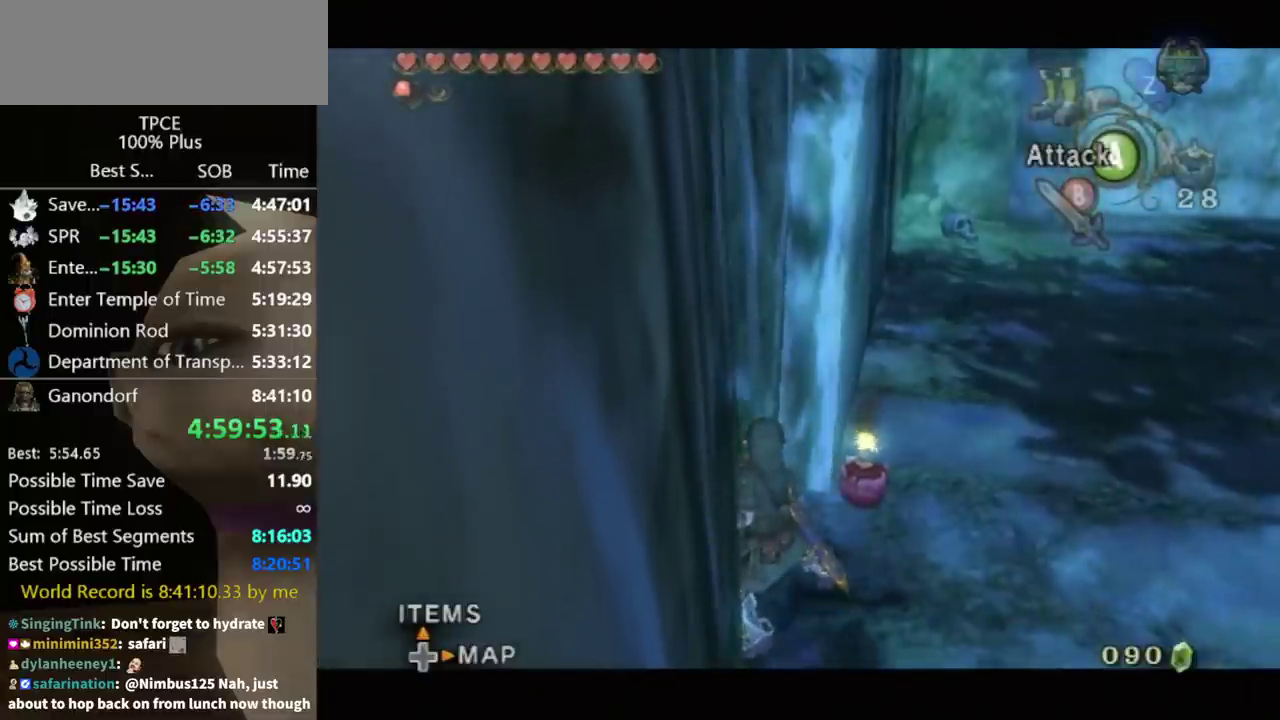
{"buttons": ["A", "L1"], "left_stick": "center", "right_stick": "center", "events": []}
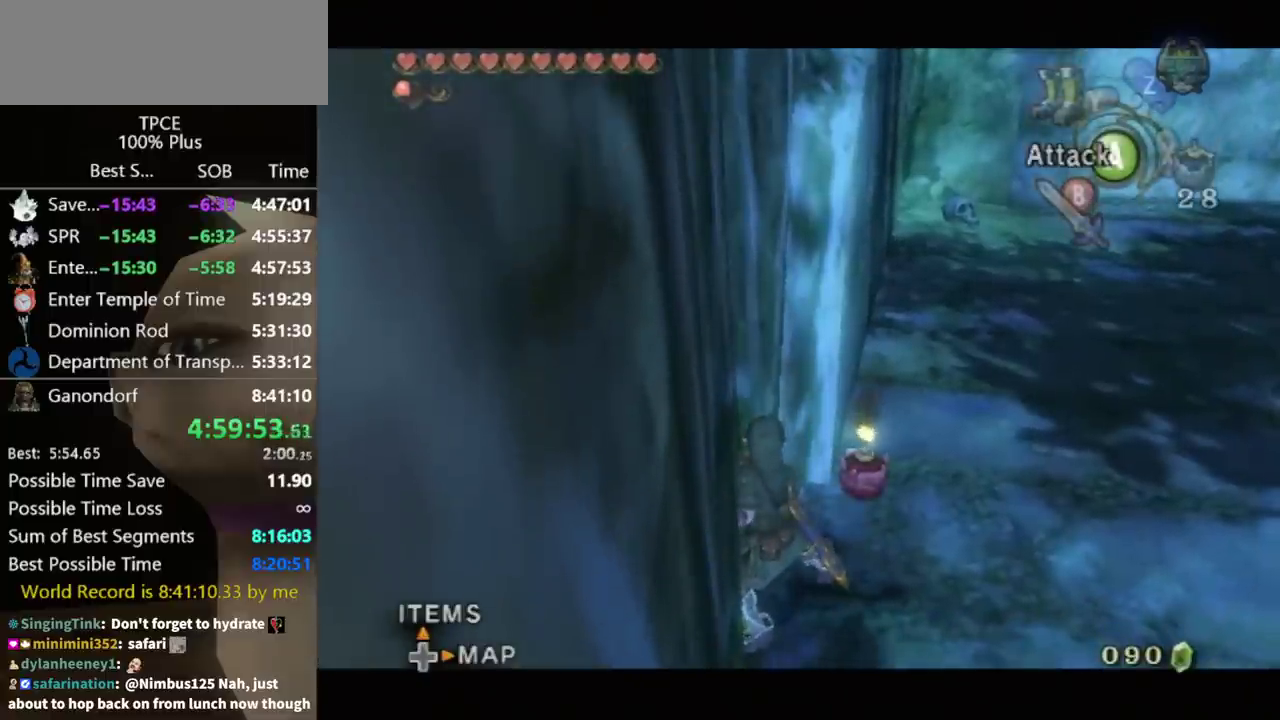
{"buttons": ["A", "L1"], "left_stick": "center", "right_stick": "center", "events": []}
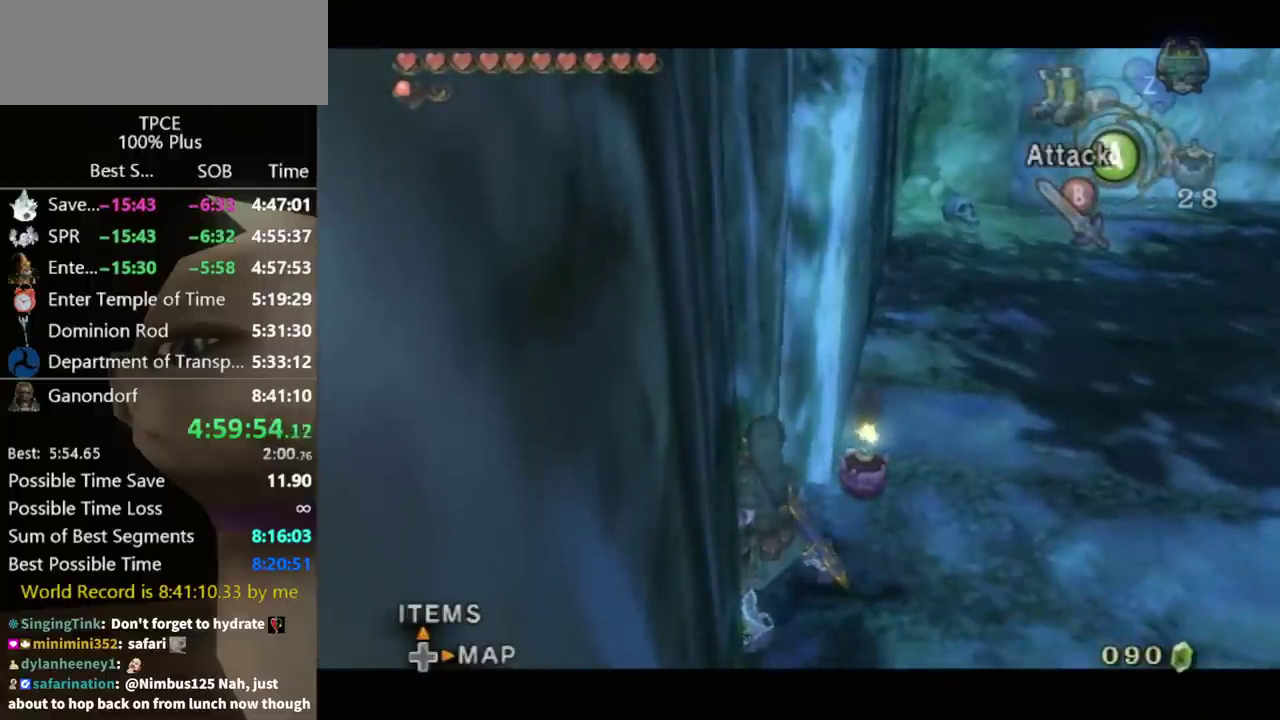
{"buttons": ["A", "L1"], "left_stick": "center", "right_stick": "center", "events": []}
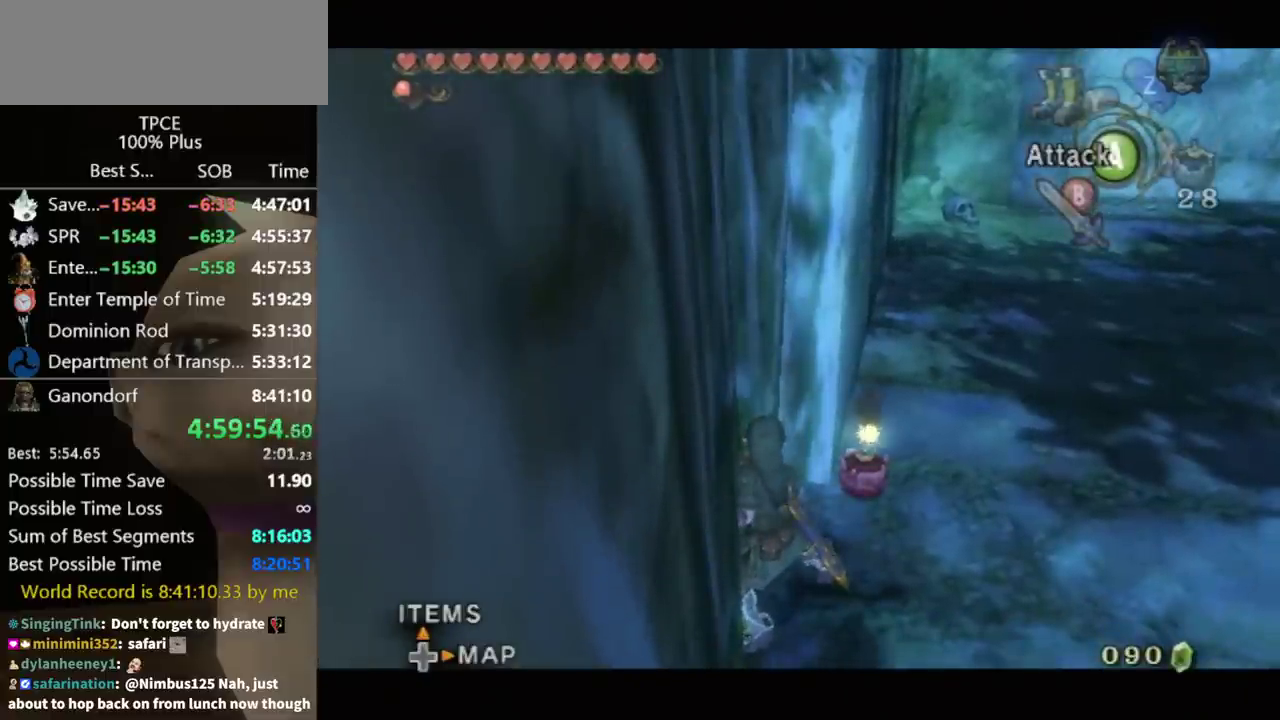
{"buttons": ["A", "L1", "DPAD_UP"], "left_stick": "center", "right_stick": "center", "events": [[367, "DPAD_UP", "down"]]}
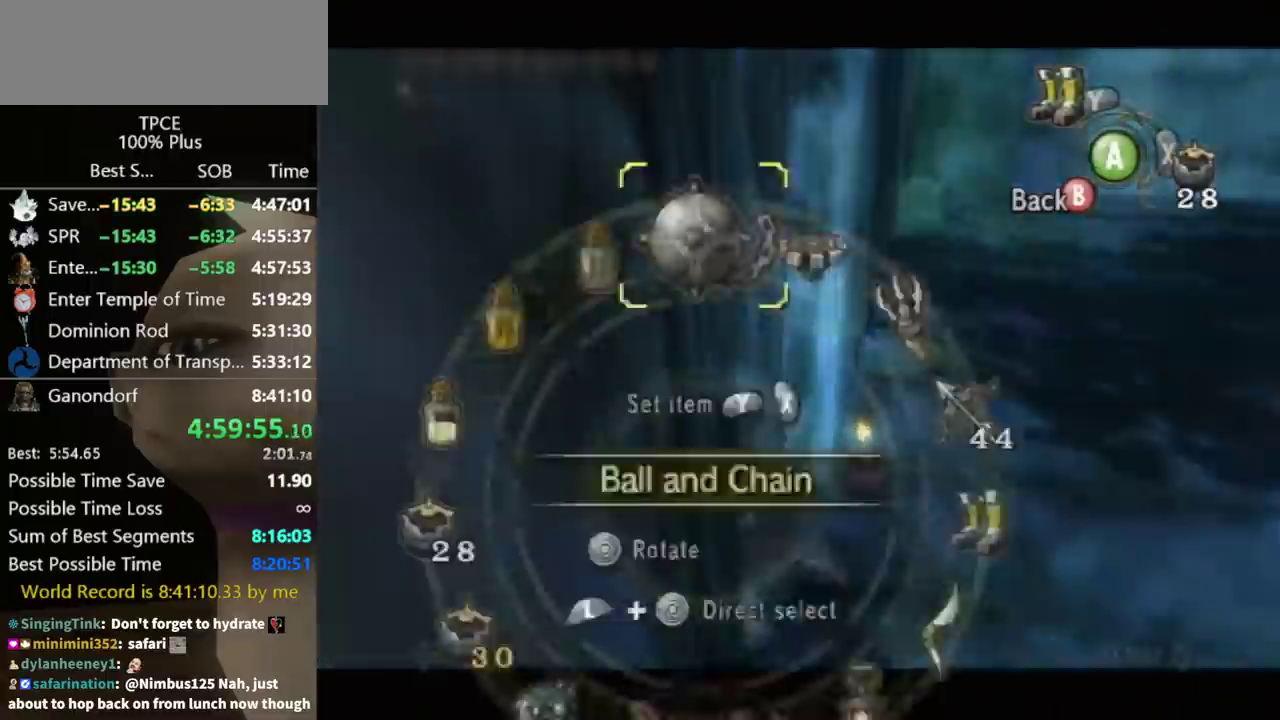
{"buttons": [], "left_stick": "center", "right_stick": "center", "events": [[33, "DPAD_UP", "up"], [67, "L1", "up"], [200, "A", "up"], [300, "DPAD_UP", "down"], [467, "DPAD_UP", "up"]]}
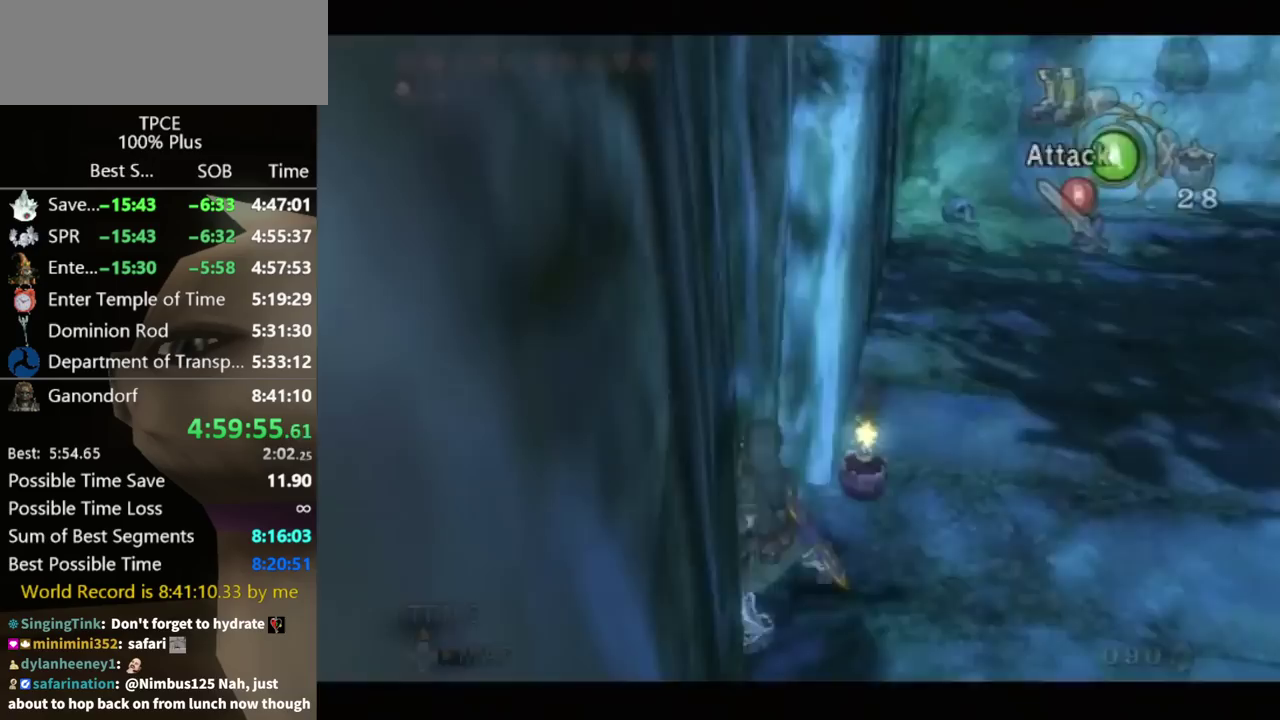
{"buttons": [], "left_stick": "center", "right_stick": "center", "events": []}
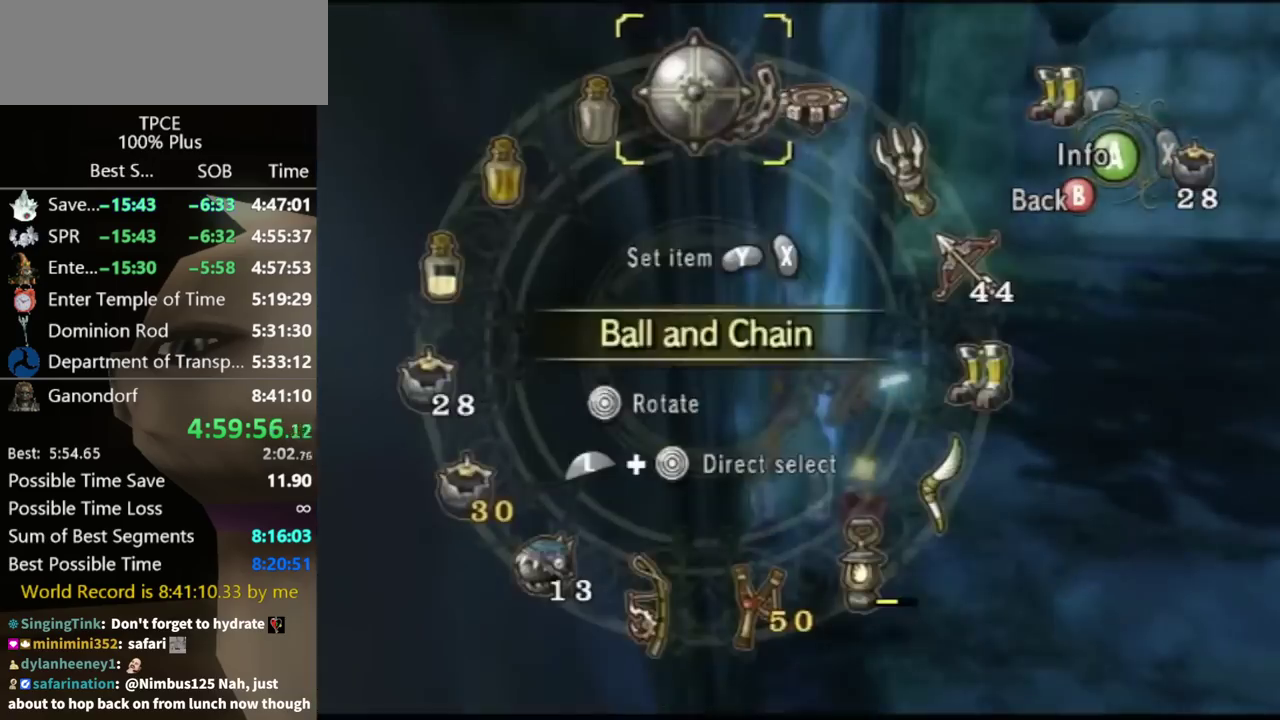
{"buttons": [], "left_stick": "center", "right_stick": "center", "events": [[33, "Y", "down"], [100, "Y", "up"], [167, "Y", "down"], [233, "Y", "up"], [300, "B", "down"], [367, "B", "up"]]}
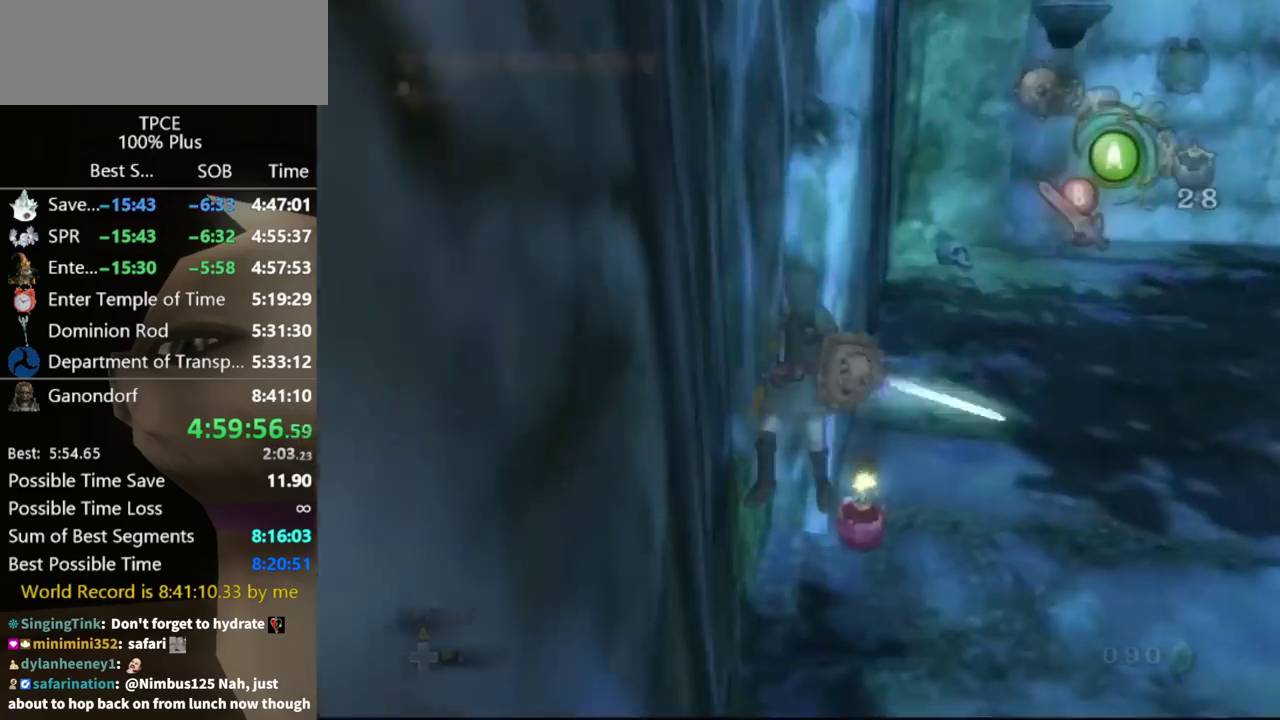
{"buttons": [], "left_stick": "center", "right_stick": "center", "events": []}